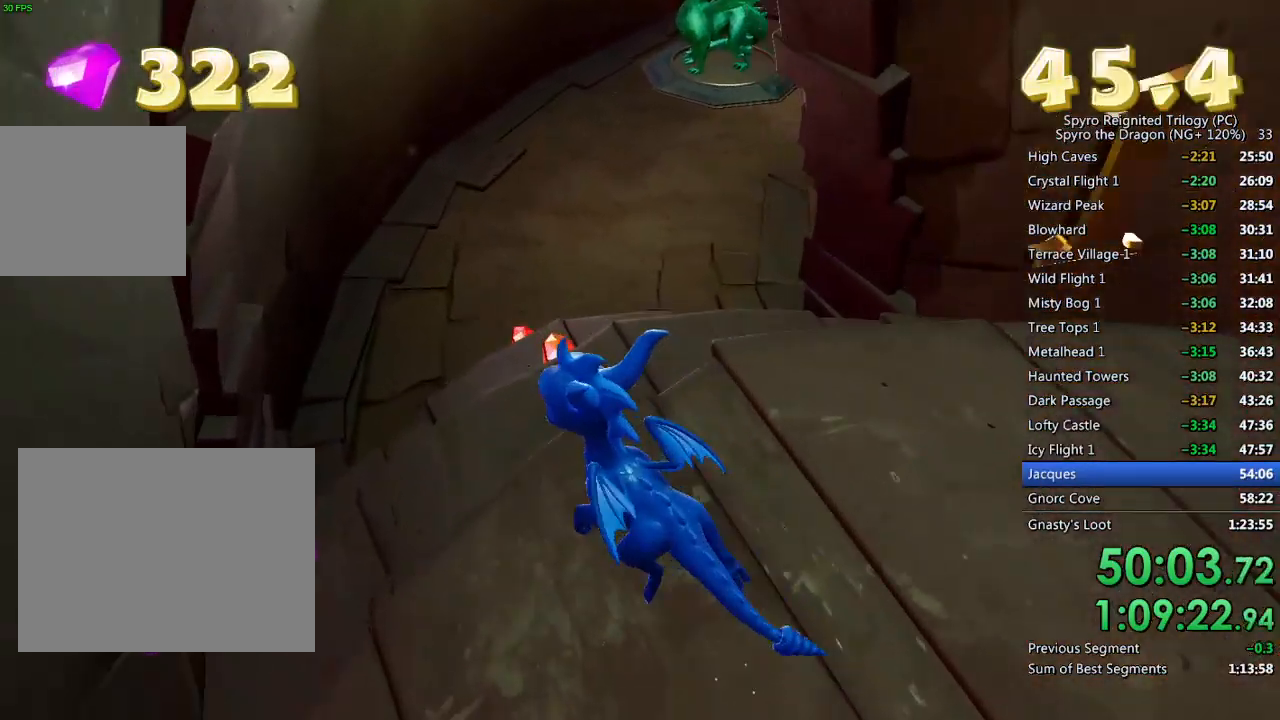
Gameplay with a controller (PlayStation layout); each line is a JSON object with the inputs held at the frame after it. "events" lists button and stick changes between this image and that frame as [ms after this image, input, new state], when the widget could be followed in between.
{"buttons": [], "left_stick": "center", "right_stick": "center", "events": [[117, "right_stick", "up-right"], [200, "left_stick", "up"], [250, "right_stick", "center"], [367, "left_stick", "center"]]}
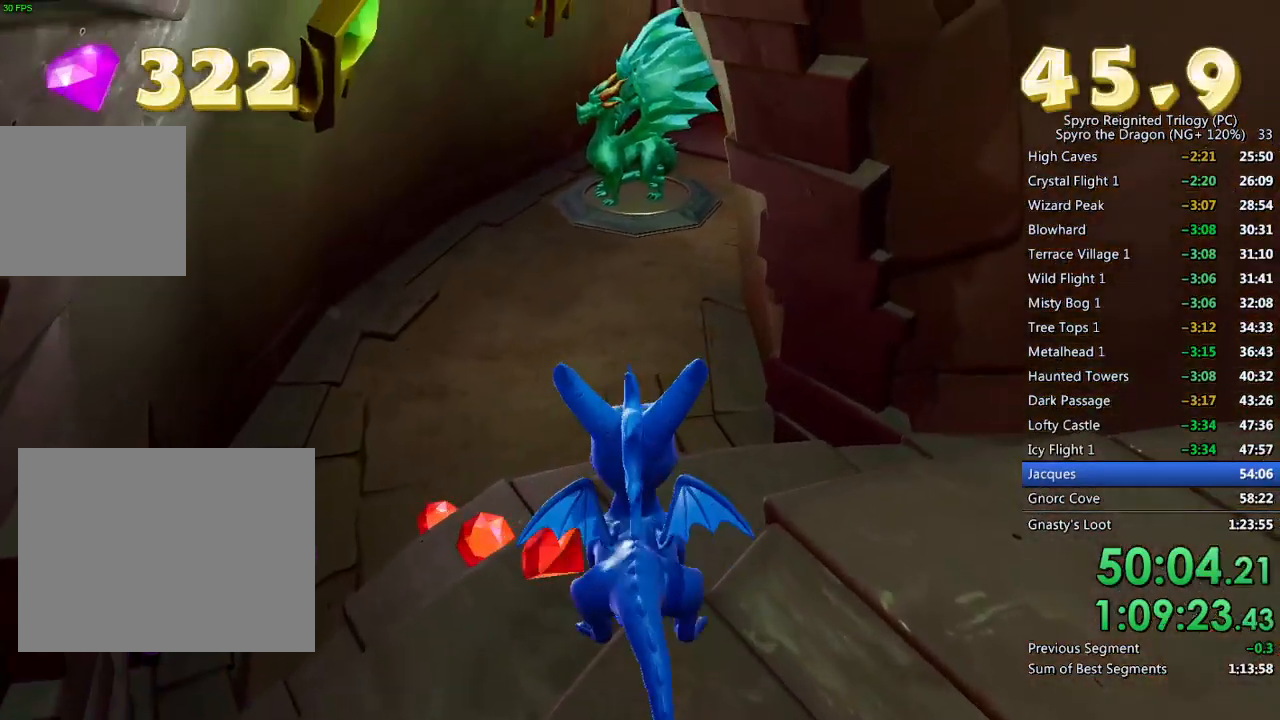
{"buttons": [], "left_stick": "up-left", "right_stick": "center", "events": [[33, "left_stick", "up-left"], [150, "left_stick", "center"], [350, "left_stick", "up-left"]]}
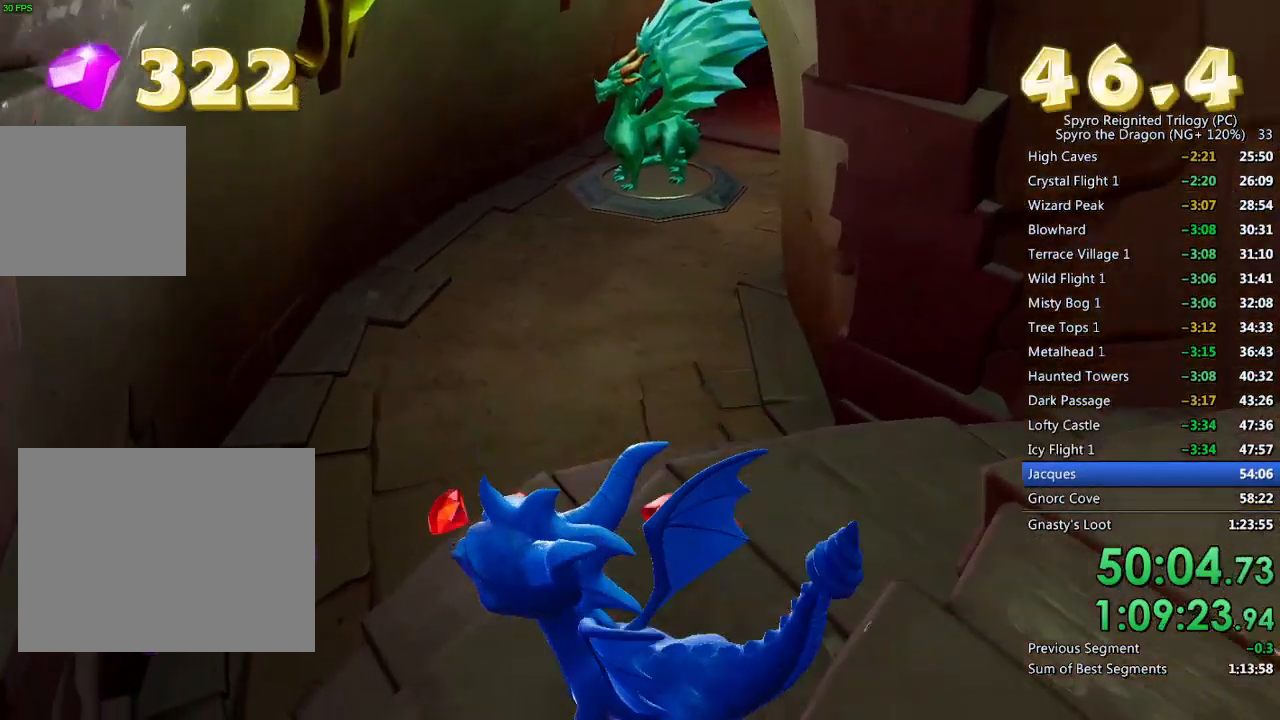
{"buttons": [], "left_stick": "center", "right_stick": "center", "events": [[50, "left_stick", "center"], [167, "left_stick", "up-left"], [317, "left_stick", "center"]]}
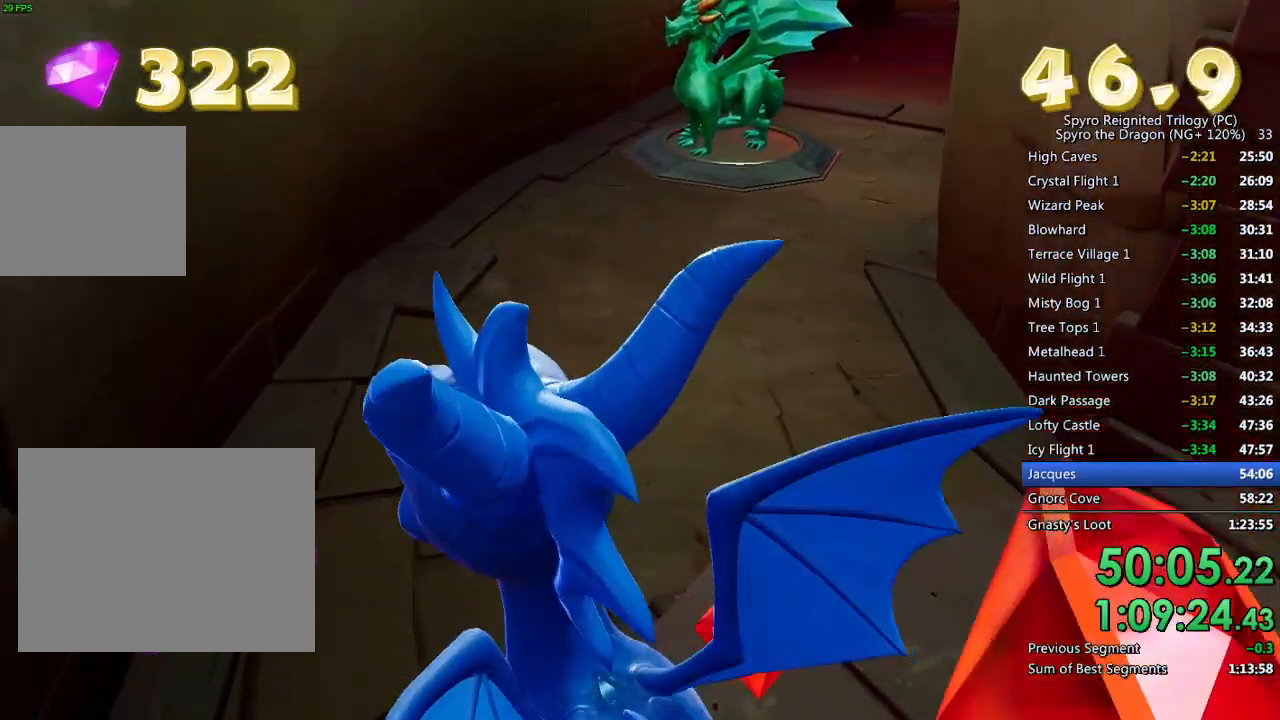
{"buttons": [], "left_stick": "up-left", "right_stick": "center", "events": [[33, "left_stick", "up-left"], [183, "left_stick", "center"], [333, "right_stick", "up-right"], [433, "left_stick", "up-left"], [500, "right_stick", "center"]]}
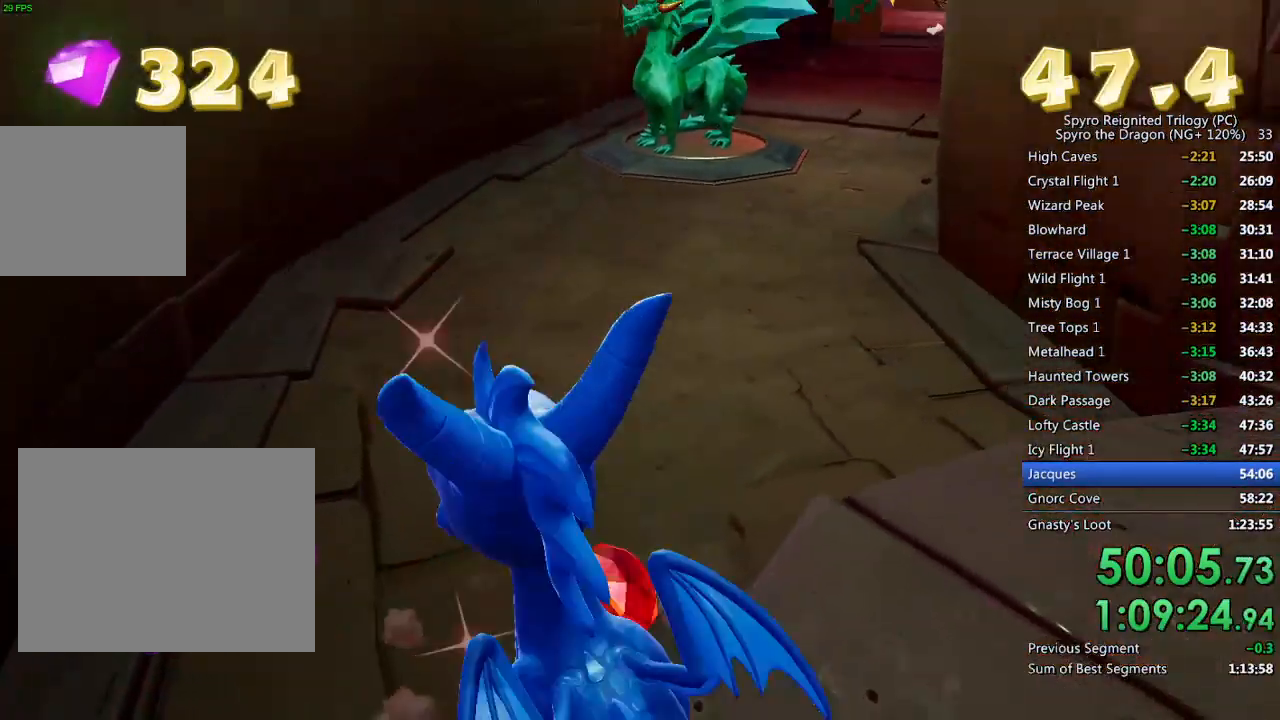
{"buttons": [], "left_stick": "up", "right_stick": "center", "events": [[117, "left_stick", "center"], [350, "left_stick", "up"]]}
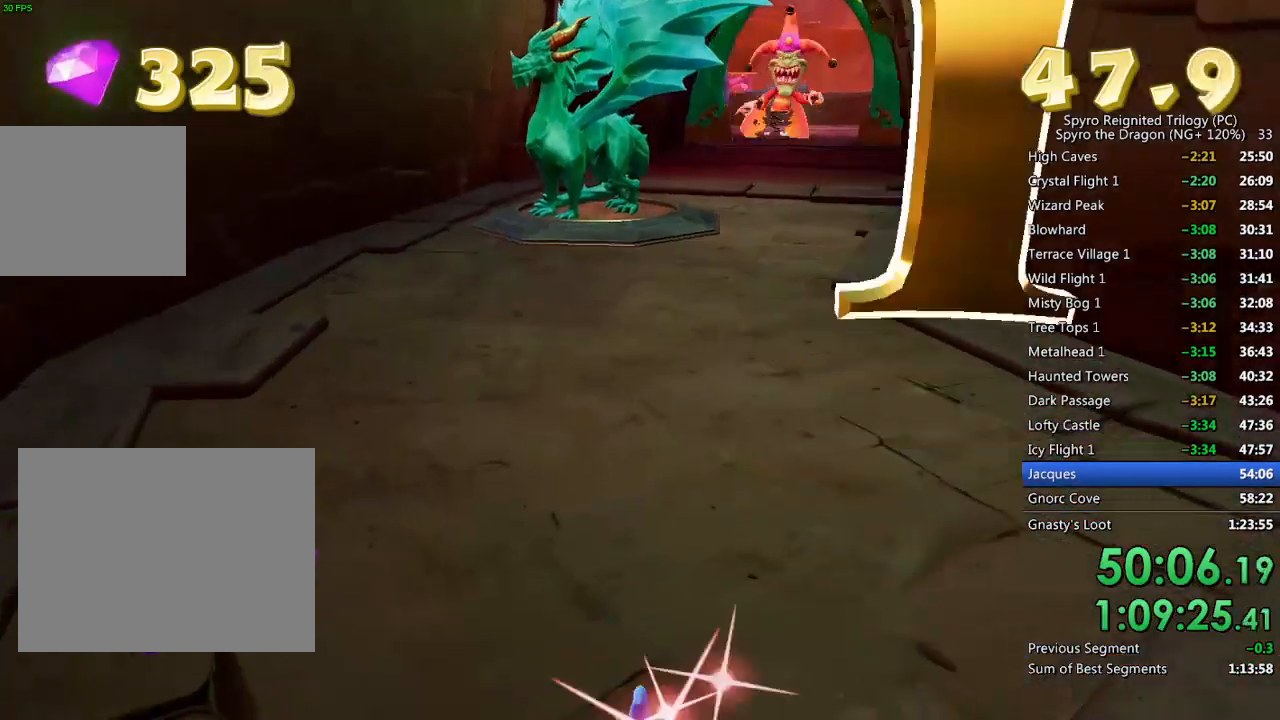
{"buttons": ["SQUARE"], "left_stick": "up", "right_stick": "center", "events": [[317, "left_stick", "center"], [417, "left_stick", "up"], [467, "SQUARE", "down"]]}
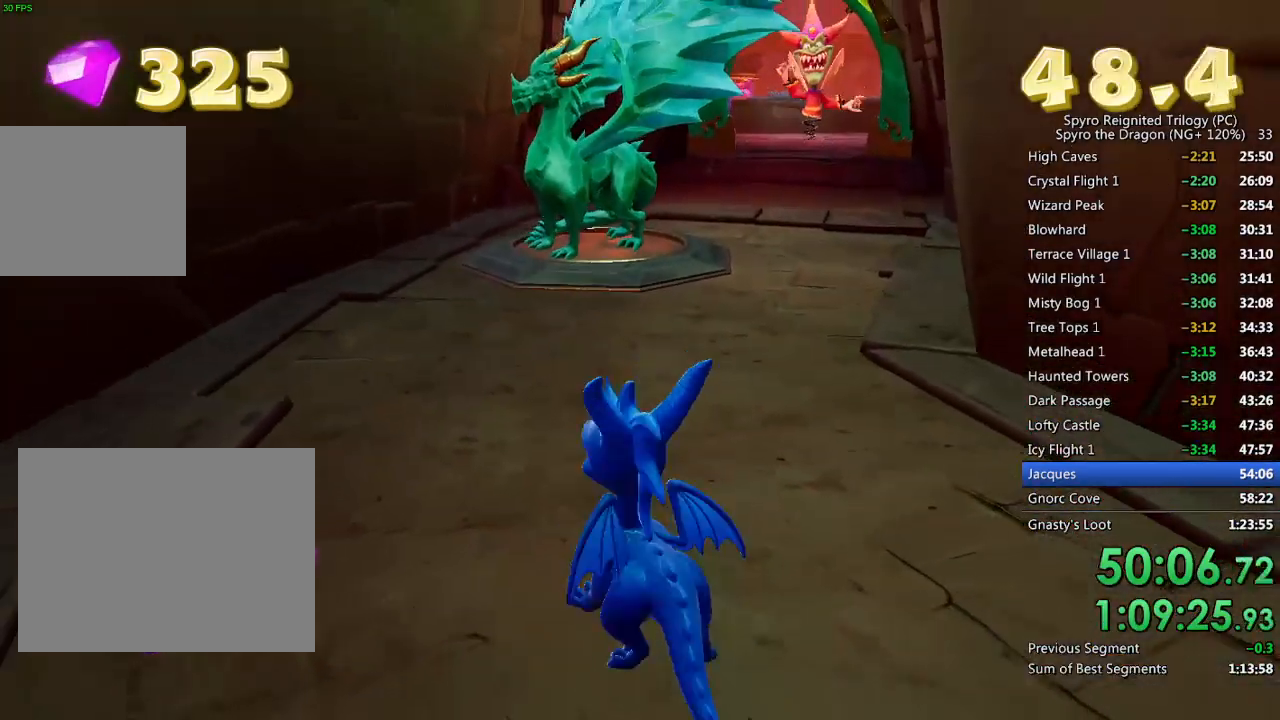
{"buttons": [], "left_stick": "right", "right_stick": "center", "events": [[317, "left_stick", "up-right"], [350, "SQUARE", "up"], [433, "left_stick", "right"], [450, "TRIANGLE", "down"], [483, "TRIANGLE", "up"]]}
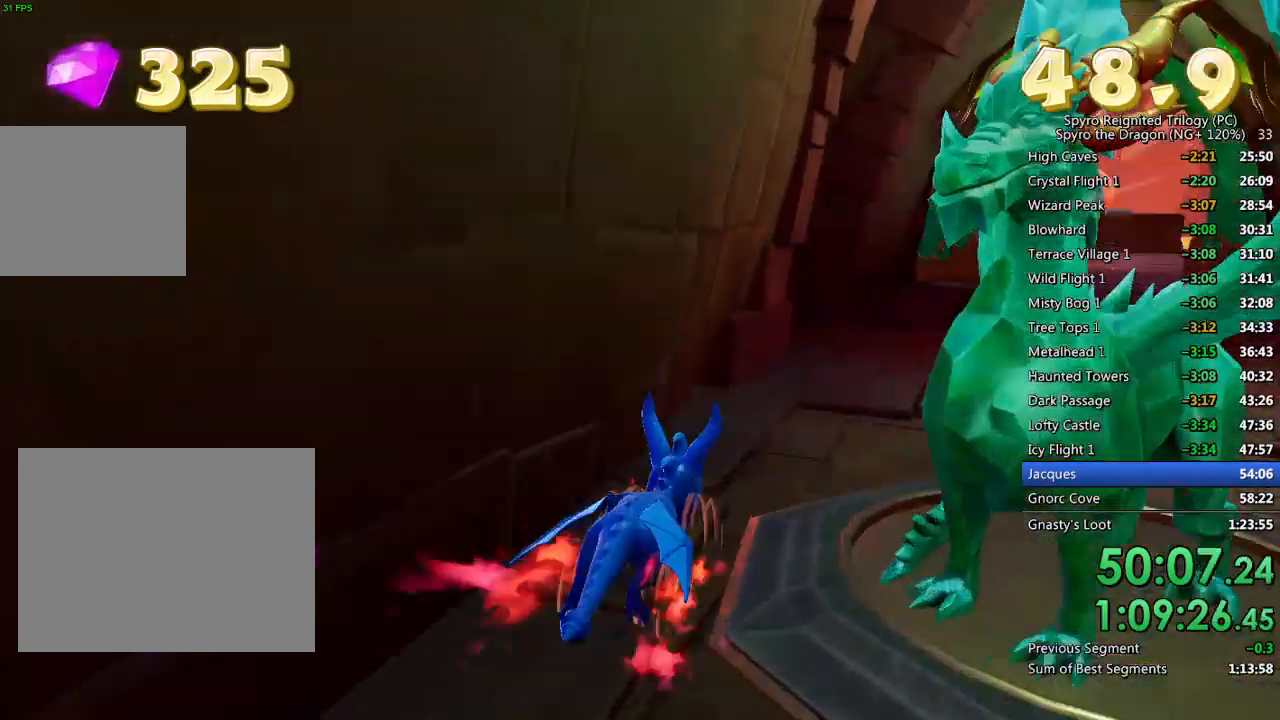
{"buttons": ["TRIANGLE"], "left_stick": "center", "right_stick": "center", "events": [[50, "left_stick", "down-right"], [333, "TRIANGLE", "down"], [383, "left_stick", "right"], [400, "TRIANGLE", "up"], [450, "TRIANGLE", "down"], [483, "left_stick", "center"]]}
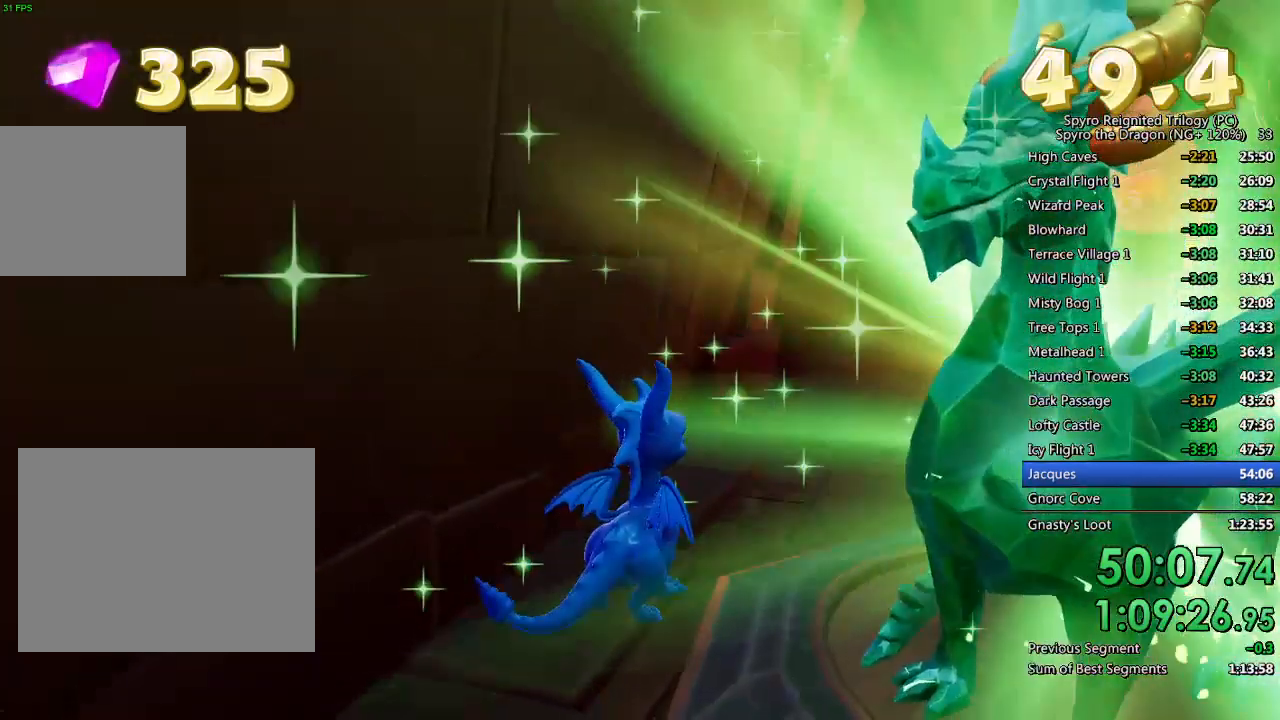
{"buttons": [], "left_stick": "center", "right_stick": "center", "events": [[17, "TRIANGLE", "up"], [67, "TRIANGLE", "down"], [133, "TRIANGLE", "up"], [183, "TRIANGLE", "down"], [250, "TRIANGLE", "up"], [317, "TRIANGLE", "down"], [367, "TRIANGLE", "up"], [450, "TRIANGLE", "down"], [500, "TRIANGLE", "up"]]}
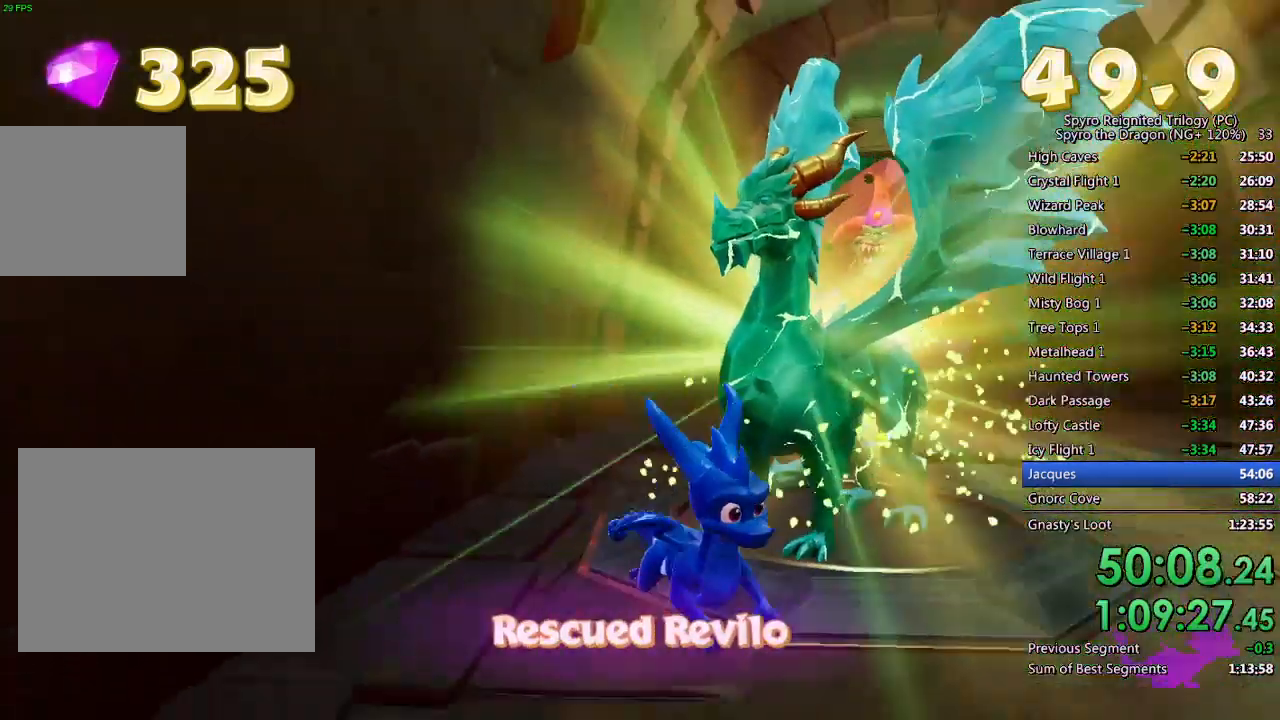
{"buttons": ["TRIANGLE"], "left_stick": "center", "right_stick": "center", "events": [[83, "TRIANGLE", "down"], [133, "TRIANGLE", "up"], [200, "TRIANGLE", "down"], [267, "TRIANGLE", "up"], [317, "TRIANGLE", "down"], [383, "TRIANGLE", "up"], [450, "TRIANGLE", "down"]]}
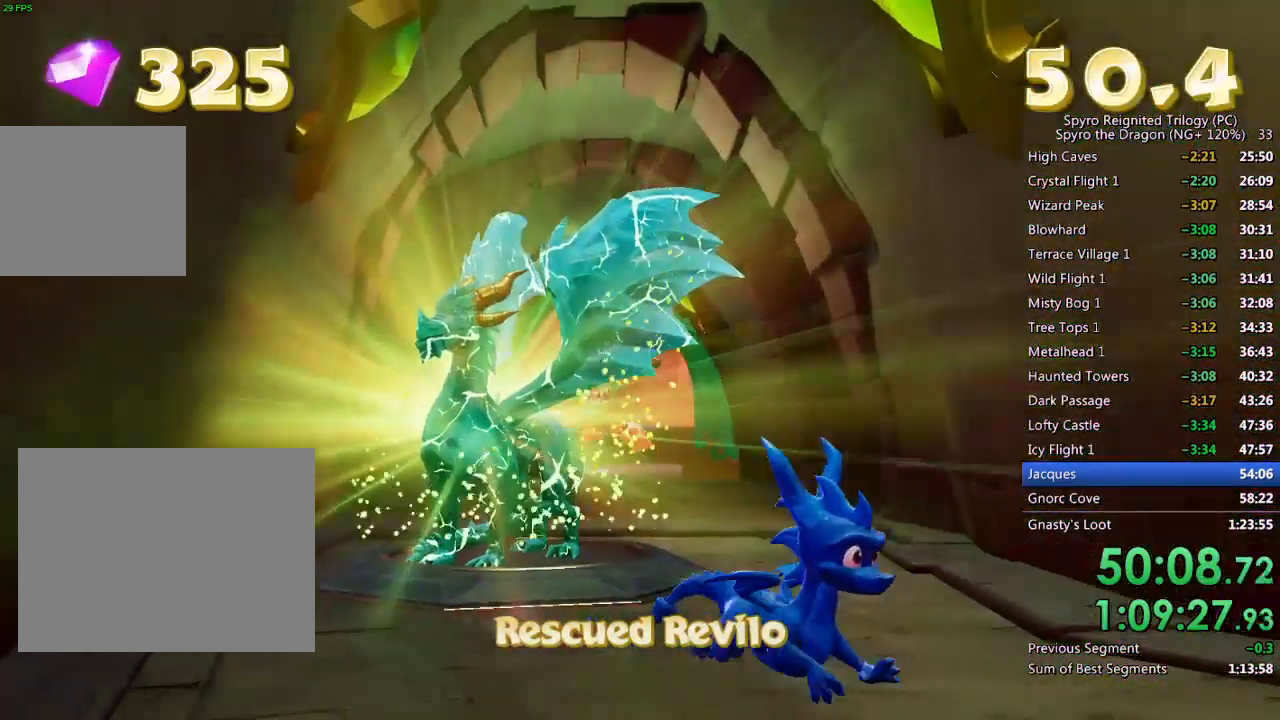
{"buttons": ["TRIANGLE"], "left_stick": "center", "right_stick": "center", "events": [[17, "TRIANGLE", "up"], [83, "TRIANGLE", "down"], [150, "TRIANGLE", "up"], [217, "TRIANGLE", "down"], [283, "TRIANGLE", "up"], [350, "TRIANGLE", "down"], [400, "TRIANGLE", "up"], [467, "TRIANGLE", "down"]]}
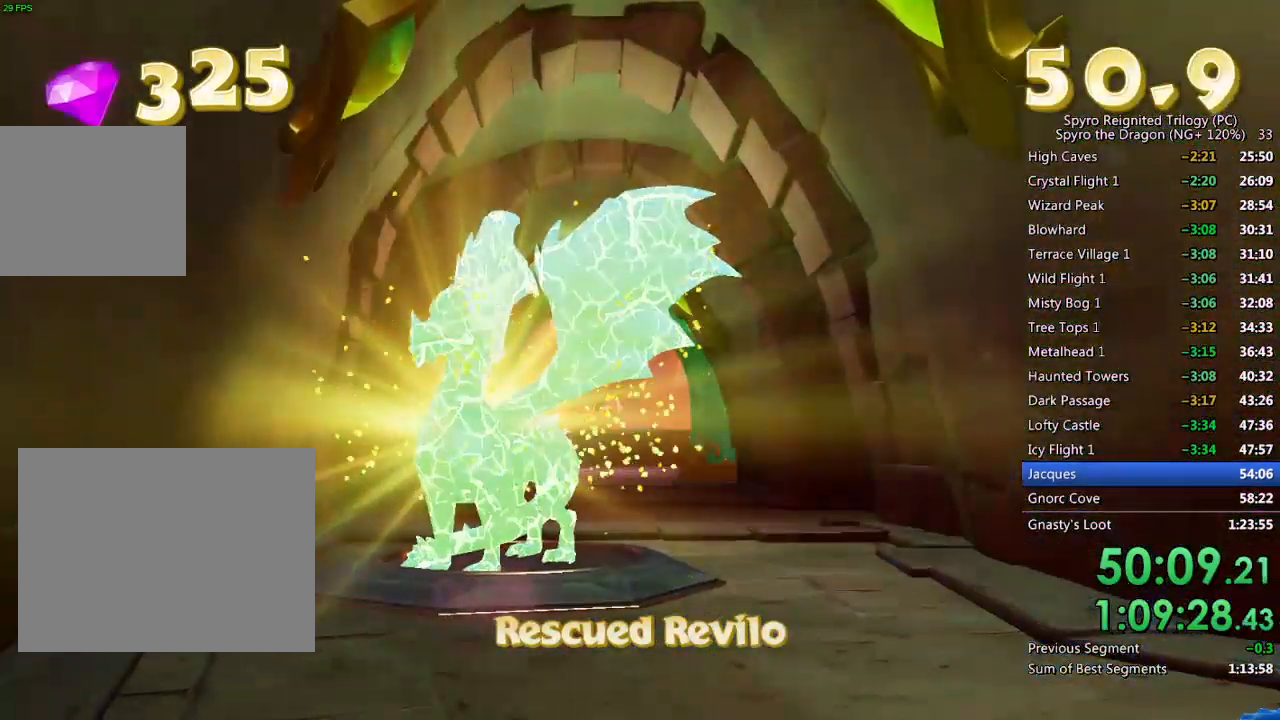
{"buttons": ["TRIANGLE"], "left_stick": "center", "right_stick": "center", "events": [[33, "TRIANGLE", "up"], [83, "TRIANGLE", "down"], [150, "TRIANGLE", "up"], [233, "TRIANGLE", "down"], [283, "TRIANGLE", "up"], [350, "TRIANGLE", "down"], [417, "TRIANGLE", "up"], [483, "TRIANGLE", "down"]]}
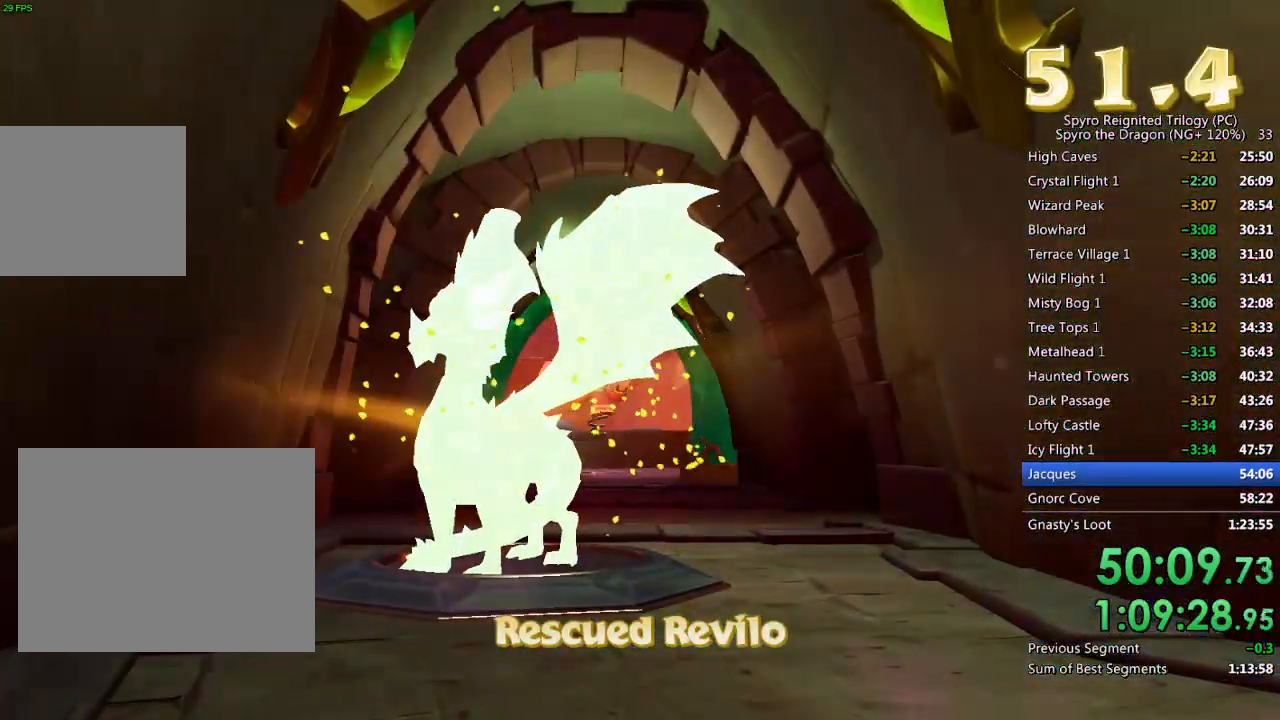
{"buttons": ["TRIANGLE"], "left_stick": "center", "right_stick": "center", "events": [[50, "TRIANGLE", "up"], [100, "TRIANGLE", "down"], [167, "TRIANGLE", "up"], [233, "TRIANGLE", "down"], [300, "TRIANGLE", "up"], [367, "TRIANGLE", "down"], [417, "TRIANGLE", "up"], [500, "TRIANGLE", "down"]]}
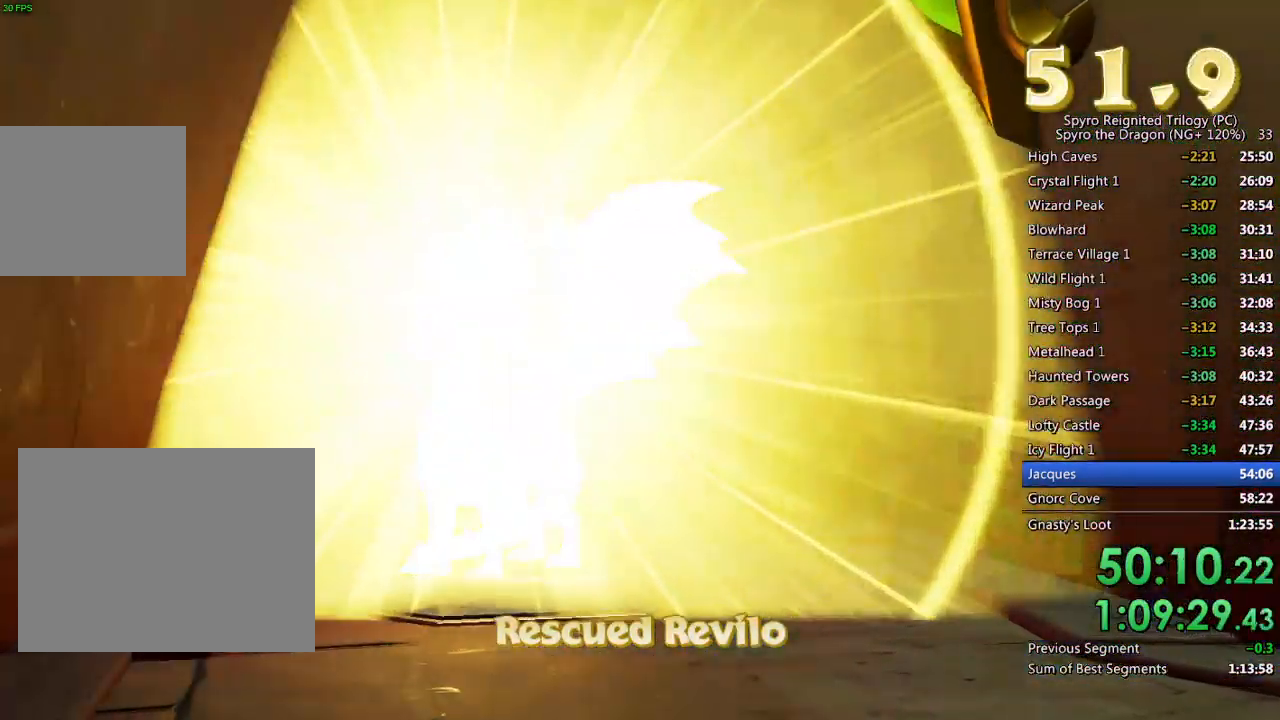
{"buttons": ["SQUARE"], "left_stick": "center", "right_stick": "center", "events": [[50, "TRIANGLE", "up"], [100, "TRIANGLE", "down"], [200, "TRIANGLE", "up"], [350, "TRIANGLE", "down"], [433, "TRIANGLE", "up"], [450, "SQUARE", "down"]]}
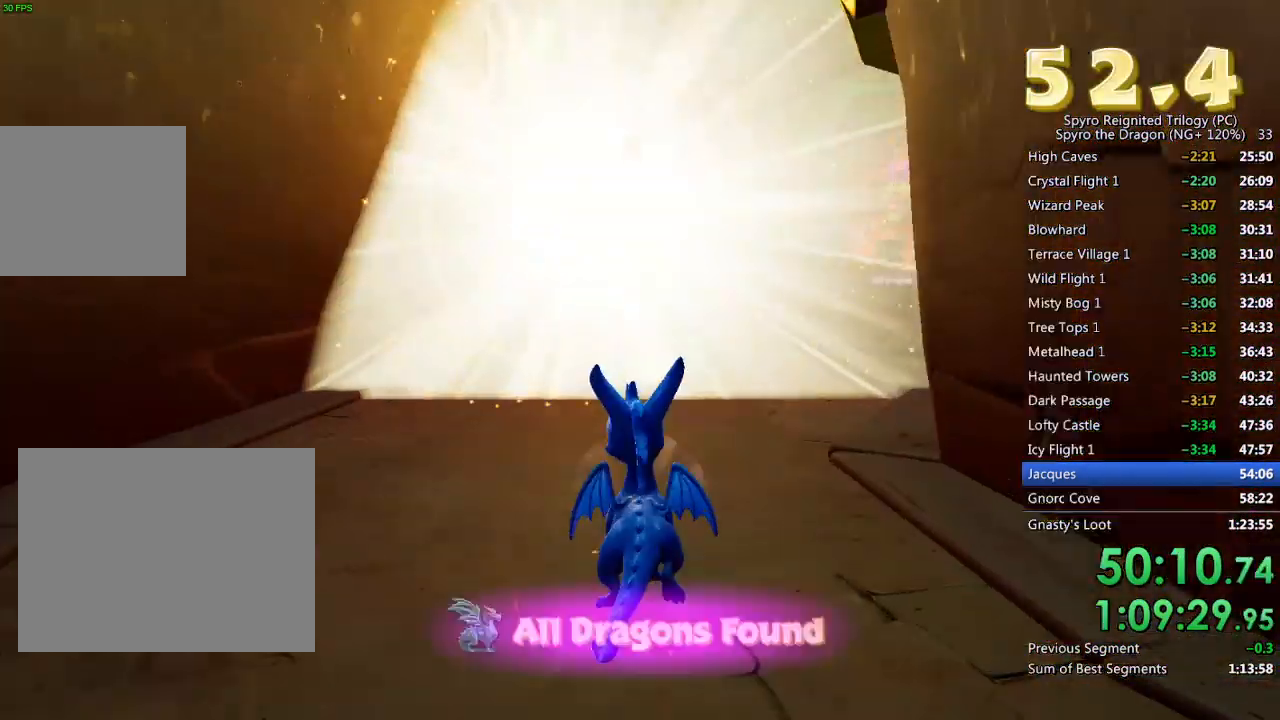
{"buttons": ["SQUARE"], "left_stick": "center", "right_stick": "center", "events": [[100, "left_stick", "up-right"], [267, "left_stick", "center"]]}
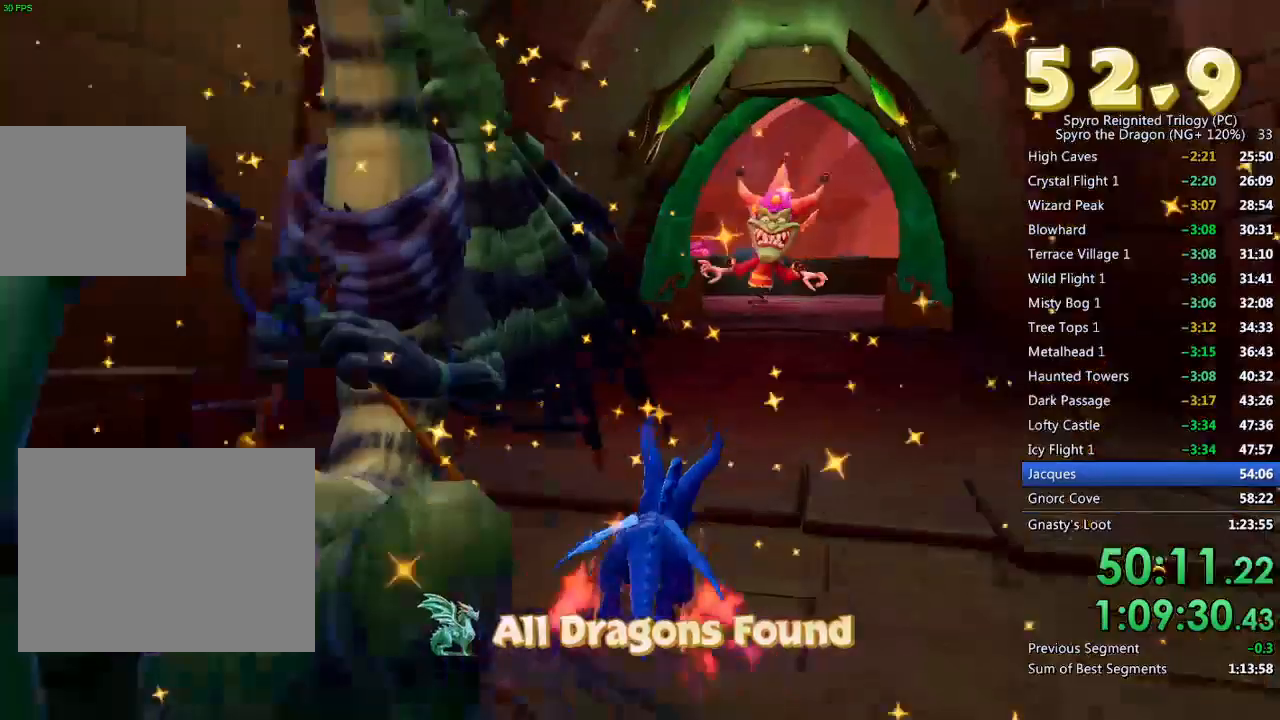
{"buttons": ["CROSS", "SQUARE"], "left_stick": "center", "right_stick": "center", "events": [[167, "left_stick", "up-right"], [200, "CROSS", "down"], [300, "left_stick", "center"]]}
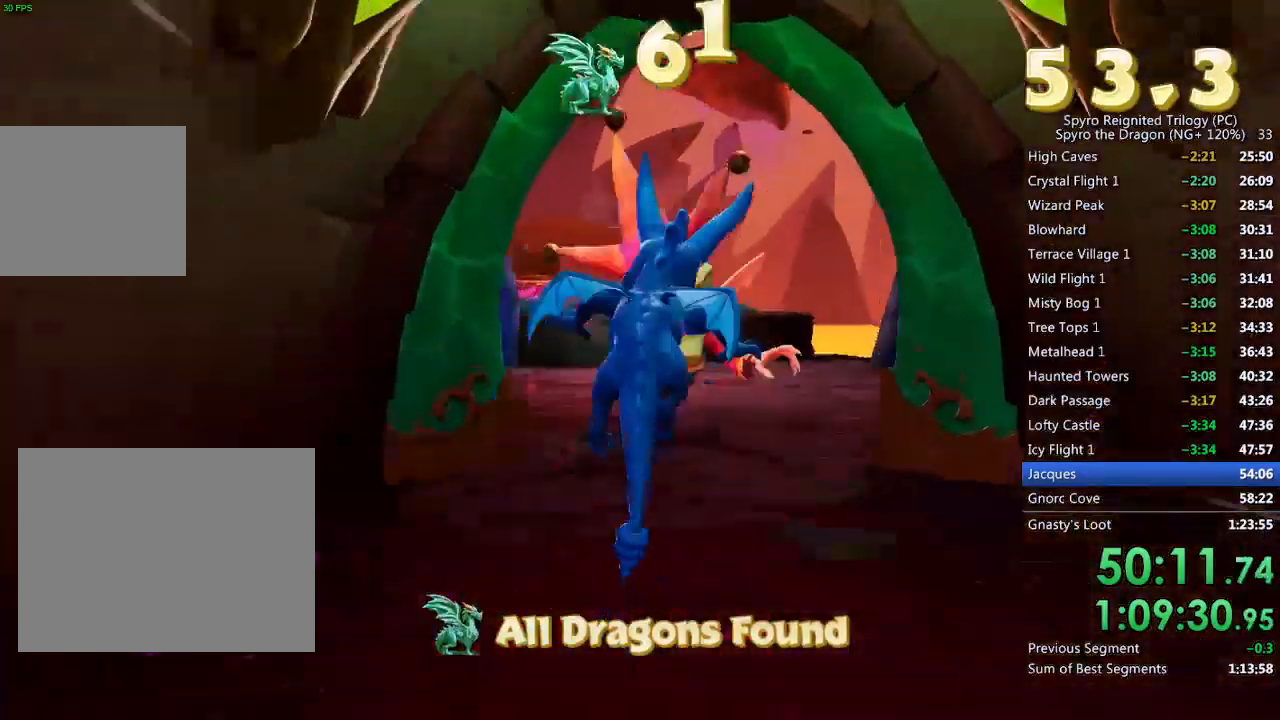
{"buttons": ["CROSS", "SQUARE"], "left_stick": "up", "right_stick": "center", "events": [[83, "left_stick", "left"], [233, "left_stick", "center"], [483, "left_stick", "up"]]}
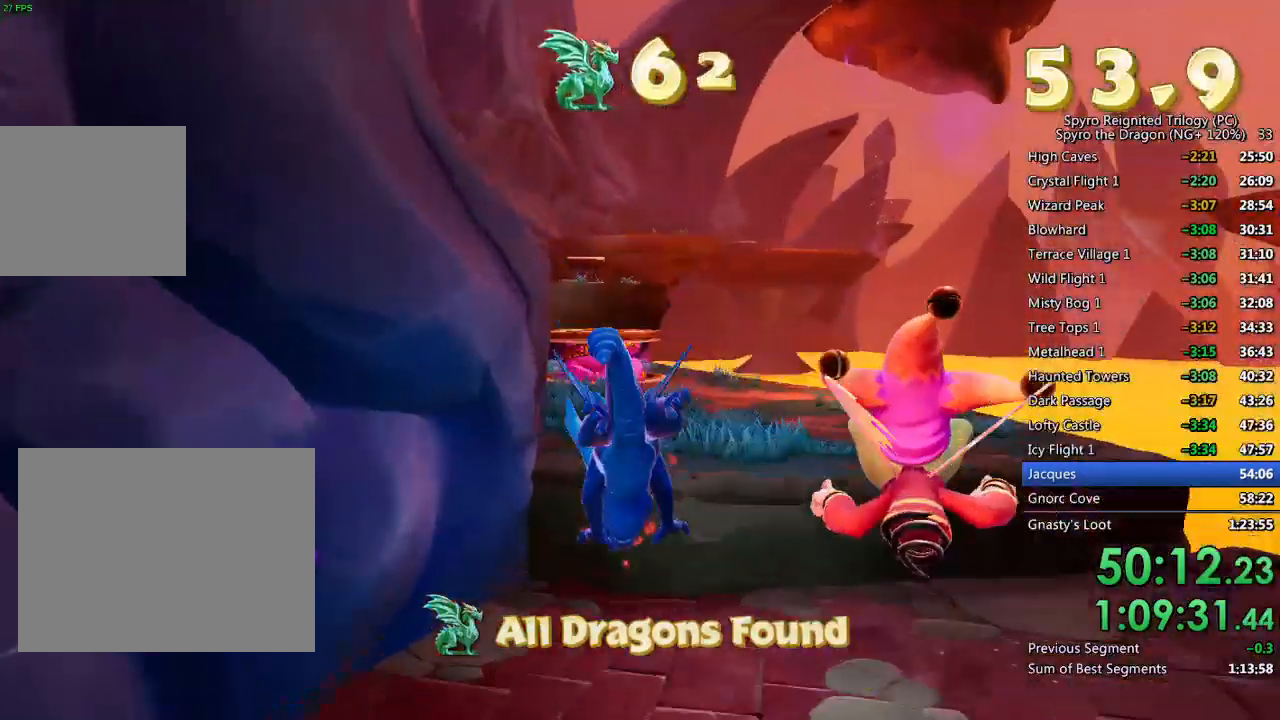
{"buttons": [], "left_stick": "up", "right_stick": "center", "events": [[50, "SQUARE", "up"], [67, "CROSS", "up"], [150, "CROSS", "down"], [233, "CROSS", "up"], [233, "left_stick", "up-right"], [250, "CROSS", "down"], [333, "CROSS", "up"], [333, "TRIANGLE", "down"], [350, "left_stick", "up"], [467, "TRIANGLE", "up"]]}
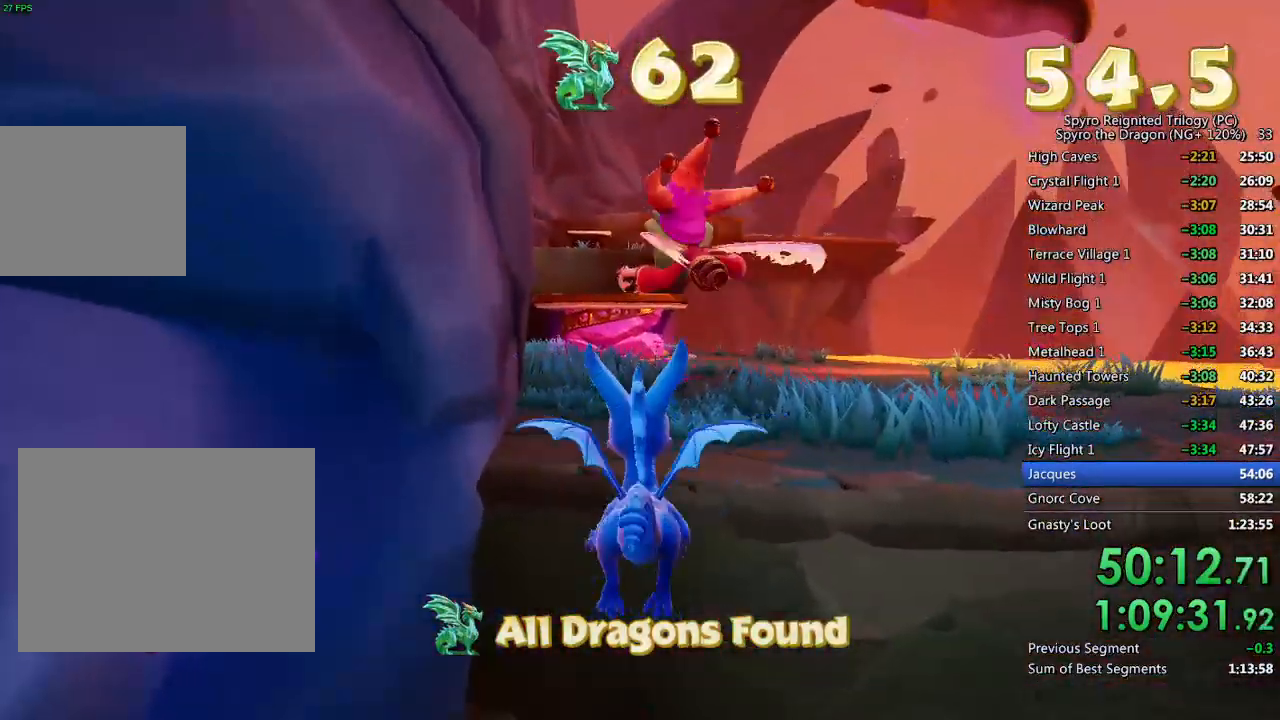
{"buttons": ["CROSS"], "left_stick": "up", "right_stick": "center", "events": [[17, "left_stick", "up-right"], [117, "left_stick", "center"], [283, "left_stick", "up-right"], [350, "CROSS", "down"], [417, "left_stick", "up"]]}
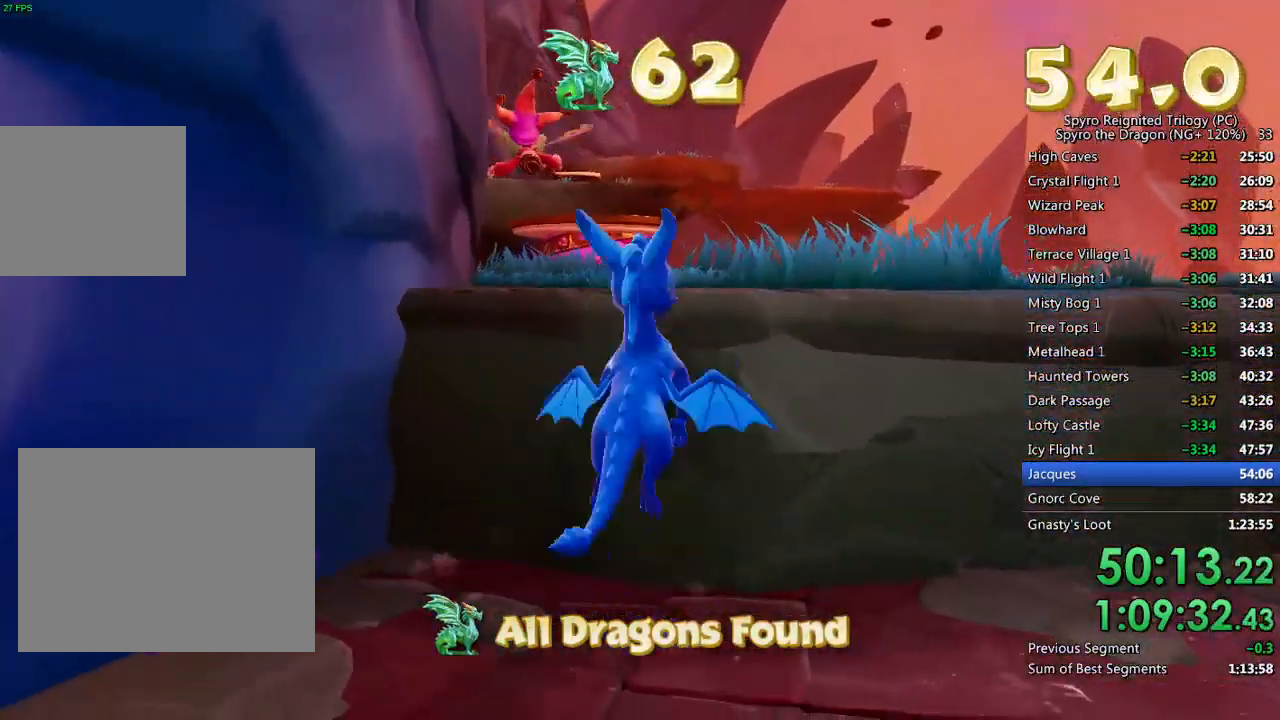
{"buttons": ["SQUARE"], "left_stick": "up", "right_stick": "center", "events": [[83, "CROSS", "up"], [117, "SQUARE", "down"]]}
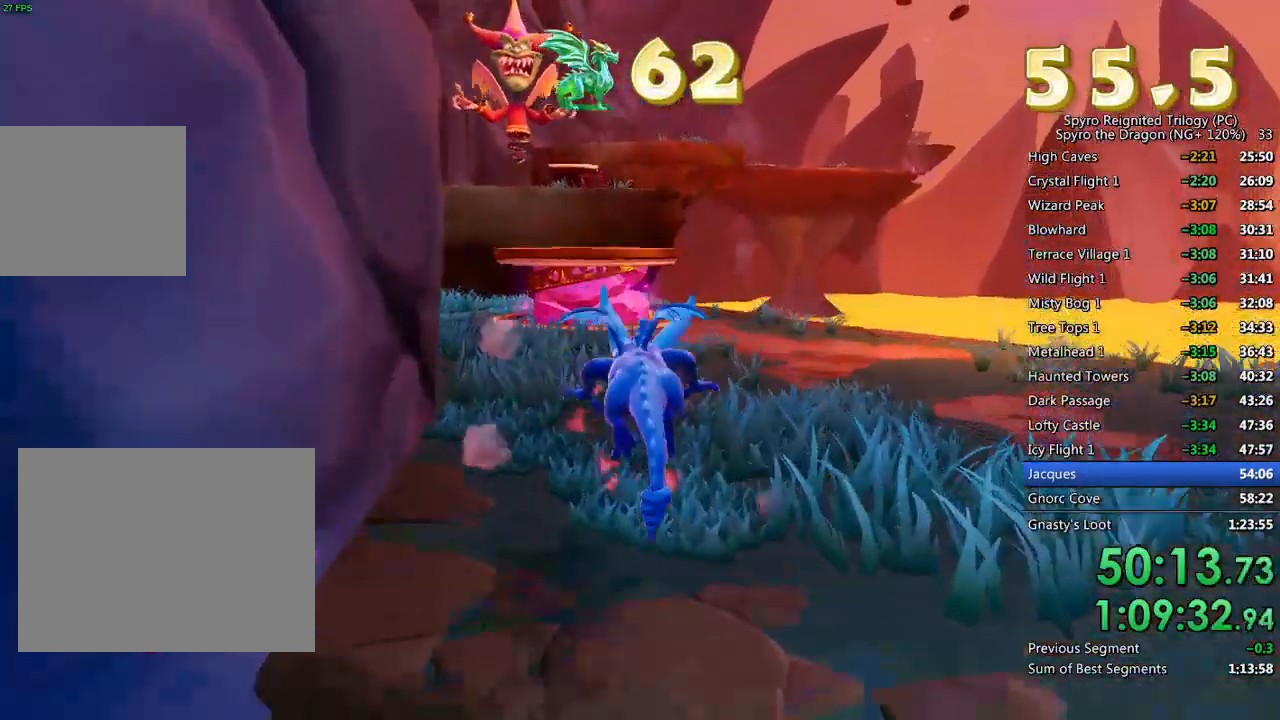
{"buttons": ["CROSS", "SQUARE"], "left_stick": "up", "right_stick": "center", "events": [[250, "CROSS", "down"]]}
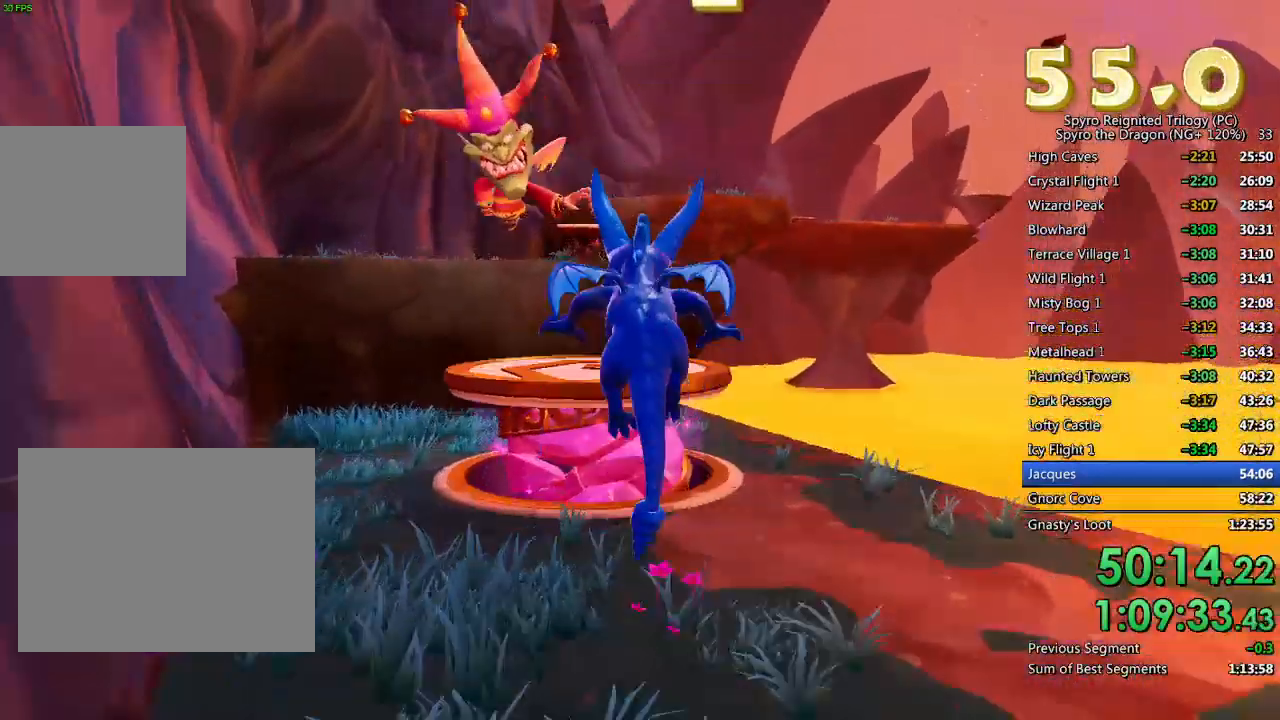
{"buttons": [], "left_stick": "up", "right_stick": "center", "events": [[50, "left_stick", "up-left"], [67, "CROSS", "up"], [67, "SQUARE", "up"], [167, "CROSS", "down"], [283, "TRIANGLE", "down"], [283, "left_stick", "up"], [300, "CROSS", "up"], [383, "TRIANGLE", "up"]]}
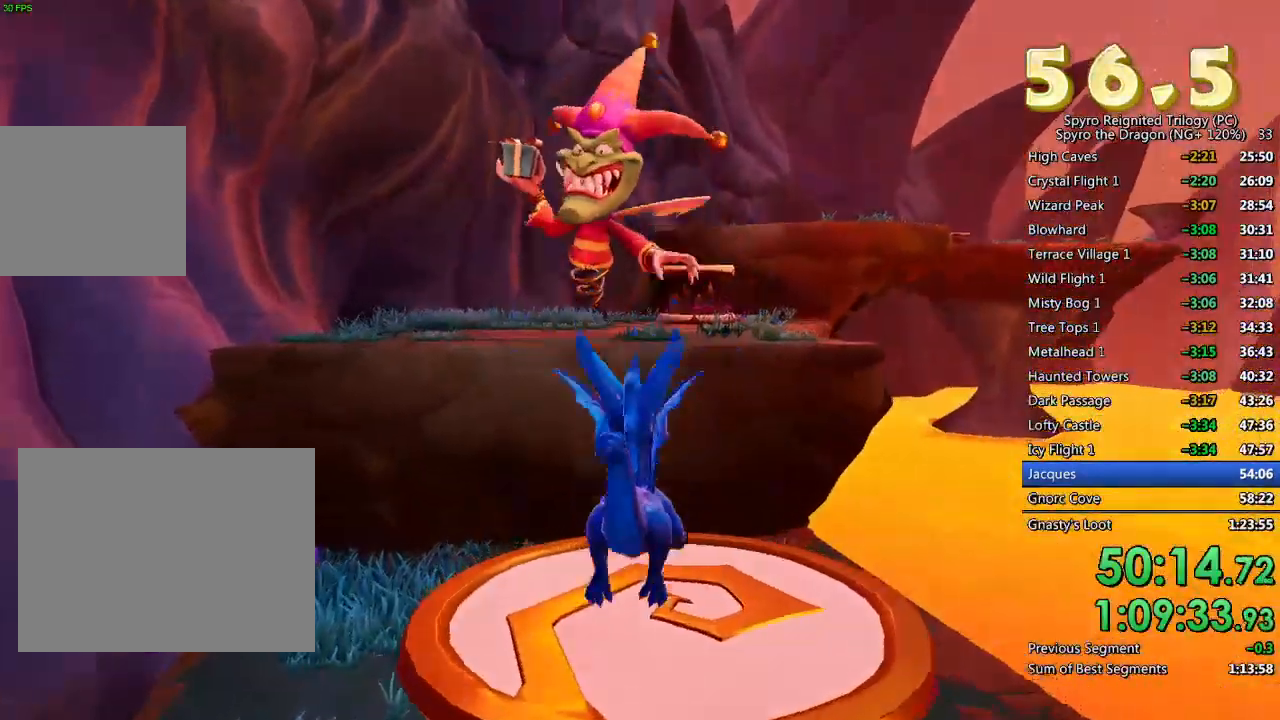
{"buttons": ["CROSS", "SQUARE"], "left_stick": "up-left", "right_stick": "center", "events": [[33, "right_stick", "left"], [83, "right_stick", "center"], [167, "SQUARE", "down"], [250, "left_stick", "up-left"], [283, "CROSS", "down"]]}
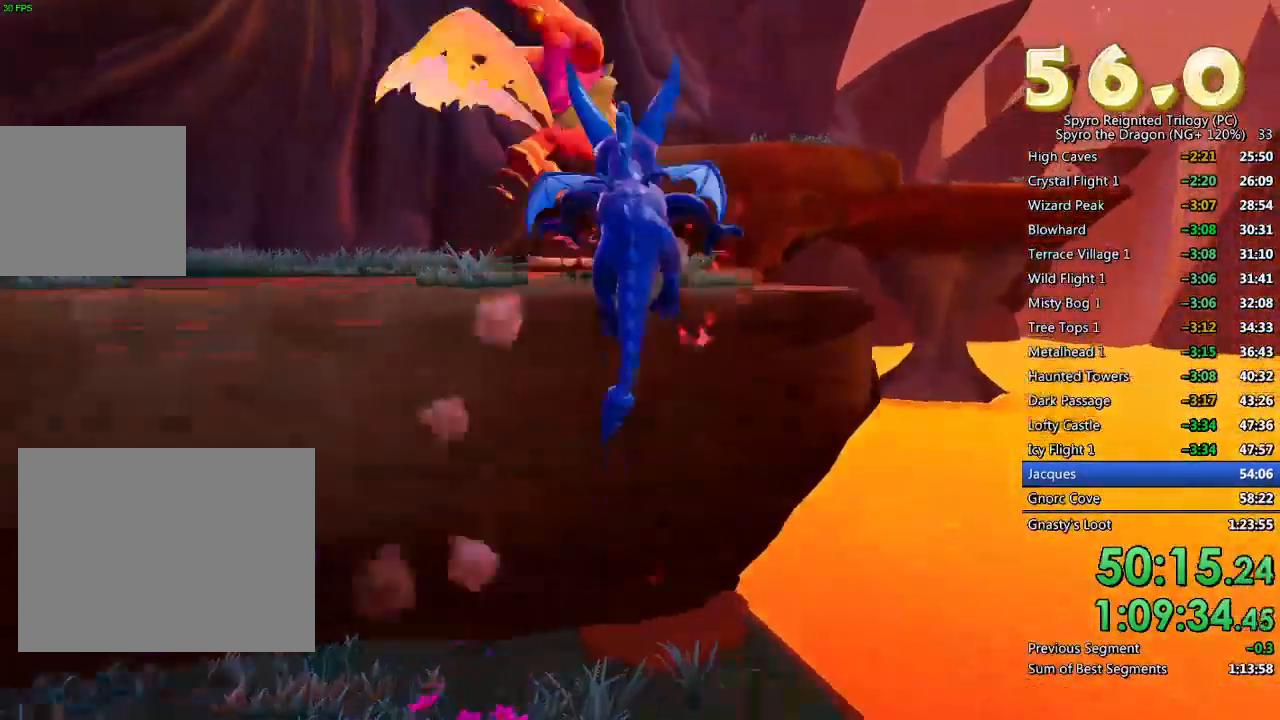
{"buttons": ["CIRCLE", "TRIANGLE"], "left_stick": "up", "right_stick": "center", "events": [[133, "CROSS", "up"], [200, "SQUARE", "up"], [233, "left_stick", "up"], [267, "CROSS", "down"], [333, "CROSS", "up"], [417, "CIRCLE", "down"], [483, "TRIANGLE", "down"]]}
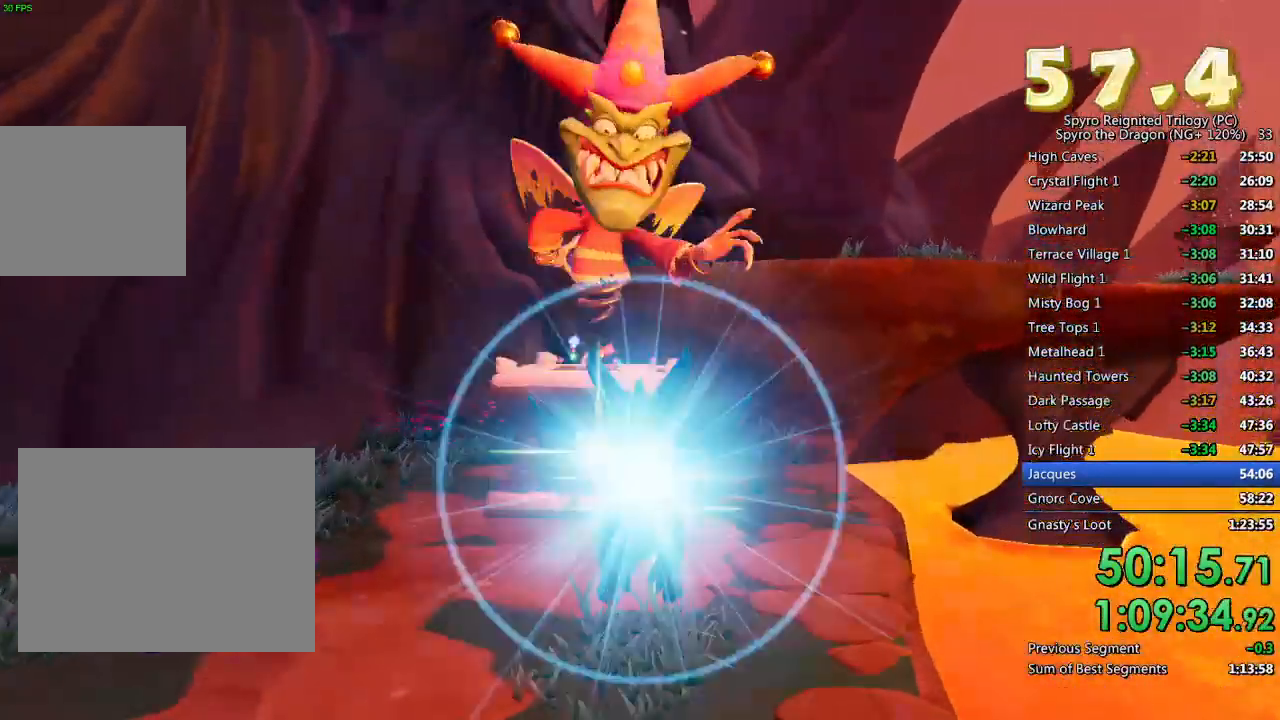
{"buttons": ["CROSS"], "left_stick": "center", "right_stick": "center", "events": [[83, "TRIANGLE", "up"], [183, "CIRCLE", "up"], [367, "CROSS", "down"], [383, "left_stick", "center"]]}
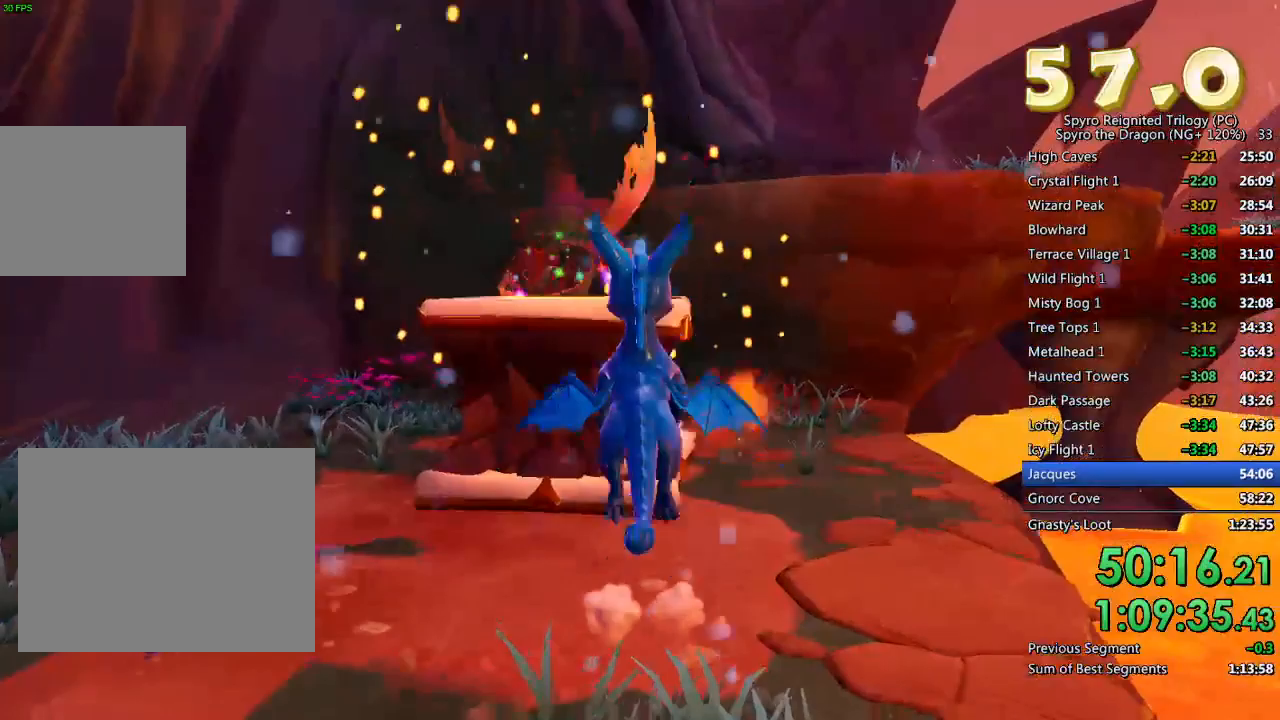
{"buttons": [], "left_stick": "center", "right_stick": "down-right", "events": [[67, "left_stick", "left"], [100, "CROSS", "up"], [117, "left_stick", "up-left"], [217, "left_stick", "center"], [217, "right_stick", "right"], [317, "left_stick", "up"], [317, "right_stick", "center"], [433, "right_stick", "down-right"], [450, "left_stick", "center"]]}
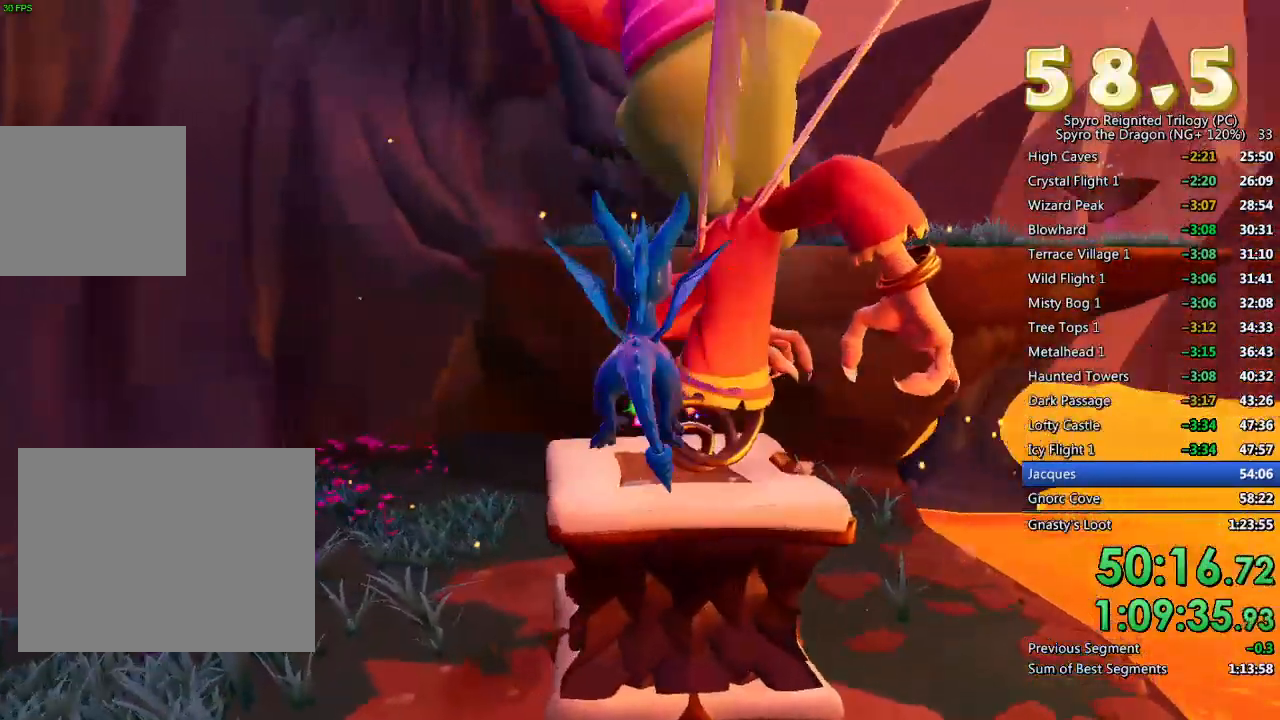
{"buttons": ["CROSS"], "left_stick": "up", "right_stick": "center", "events": [[67, "right_stick", "center"], [400, "CROSS", "down"], [467, "left_stick", "up"]]}
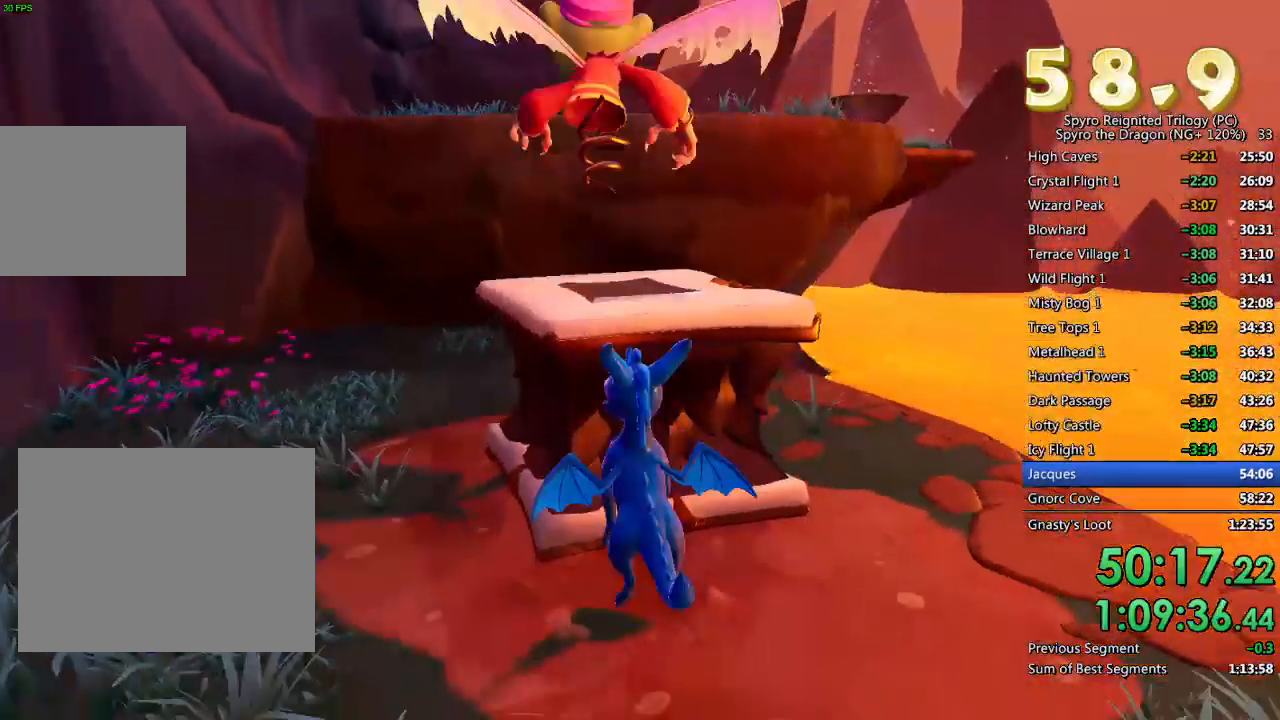
{"buttons": [], "left_stick": "center", "right_stick": "center", "events": [[100, "CROSS", "up"], [200, "right_stick", "left"], [217, "left_stick", "center"], [317, "right_stick", "center"]]}
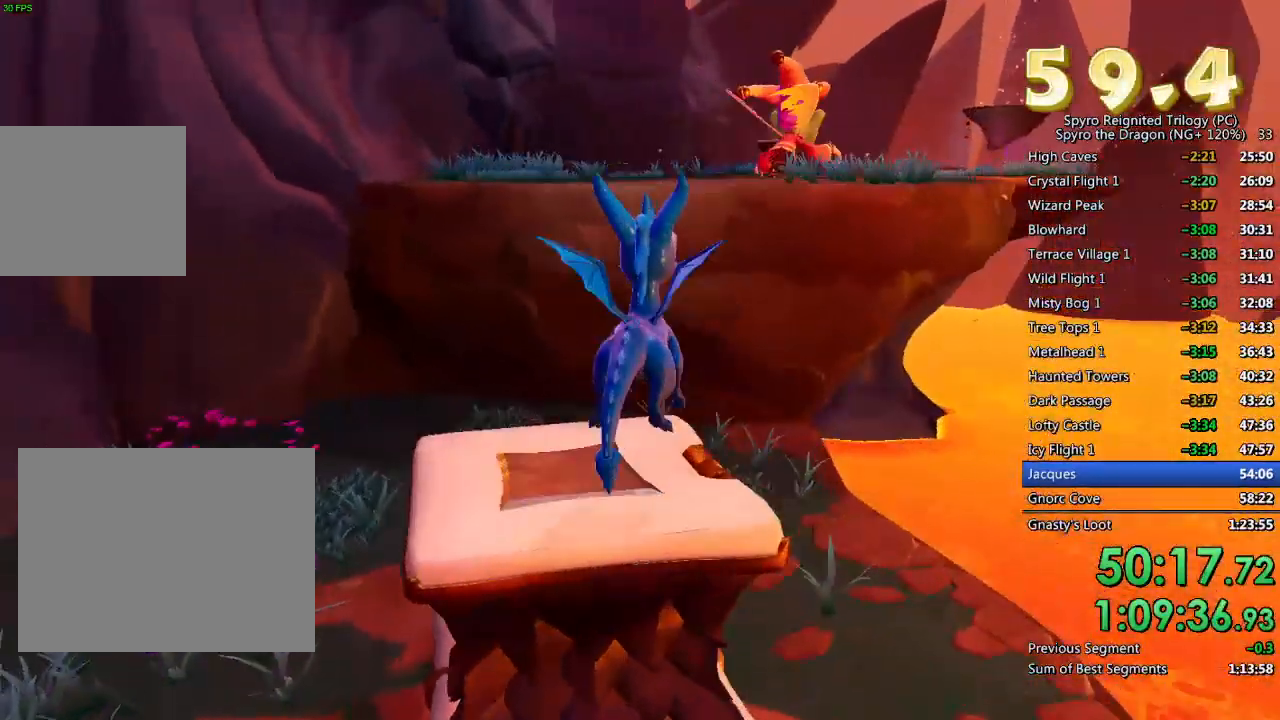
{"buttons": [], "left_stick": "up-right", "right_stick": "center", "events": [[67, "left_stick", "up"], [133, "SQUARE", "down"], [183, "CROSS", "down"], [450, "left_stick", "up-right"], [467, "SQUARE", "up"], [483, "CROSS", "up"]]}
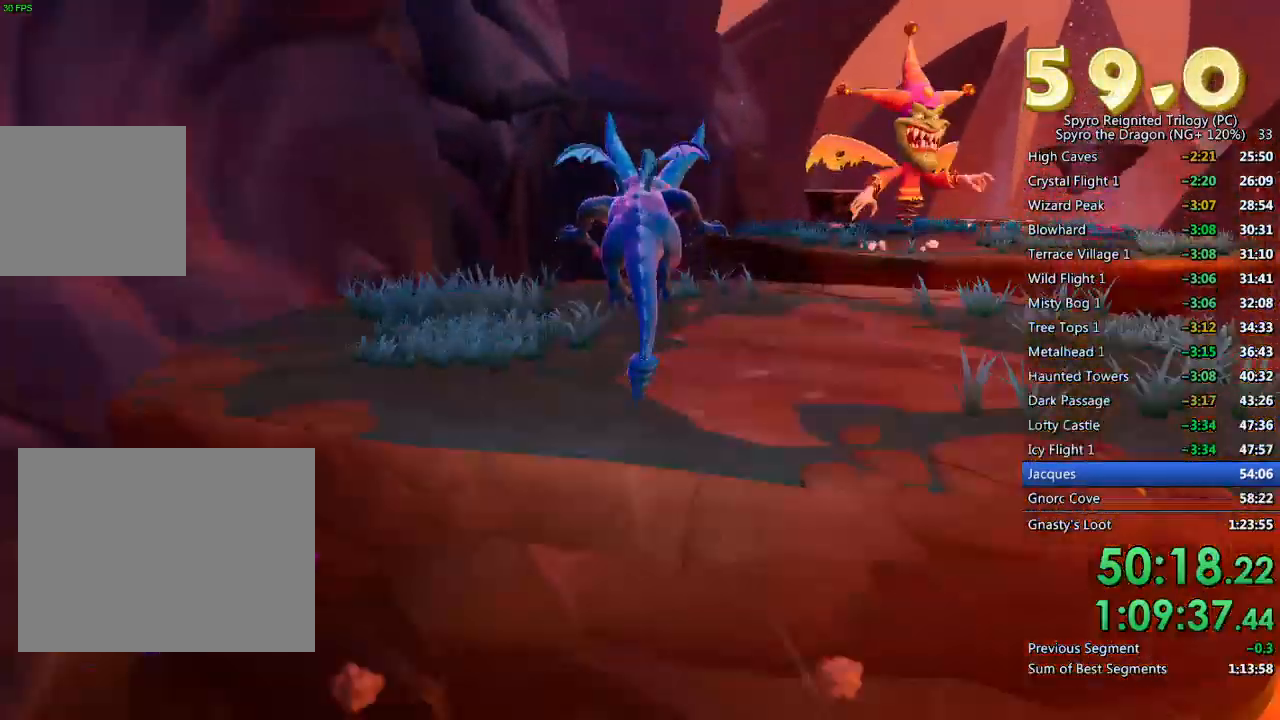
{"buttons": ["SQUARE"], "left_stick": "up-right", "right_stick": "center", "events": [[33, "CROSS", "down"], [117, "left_stick", "up"], [133, "CROSS", "up"], [300, "SQUARE", "down"], [467, "left_stick", "up-right"]]}